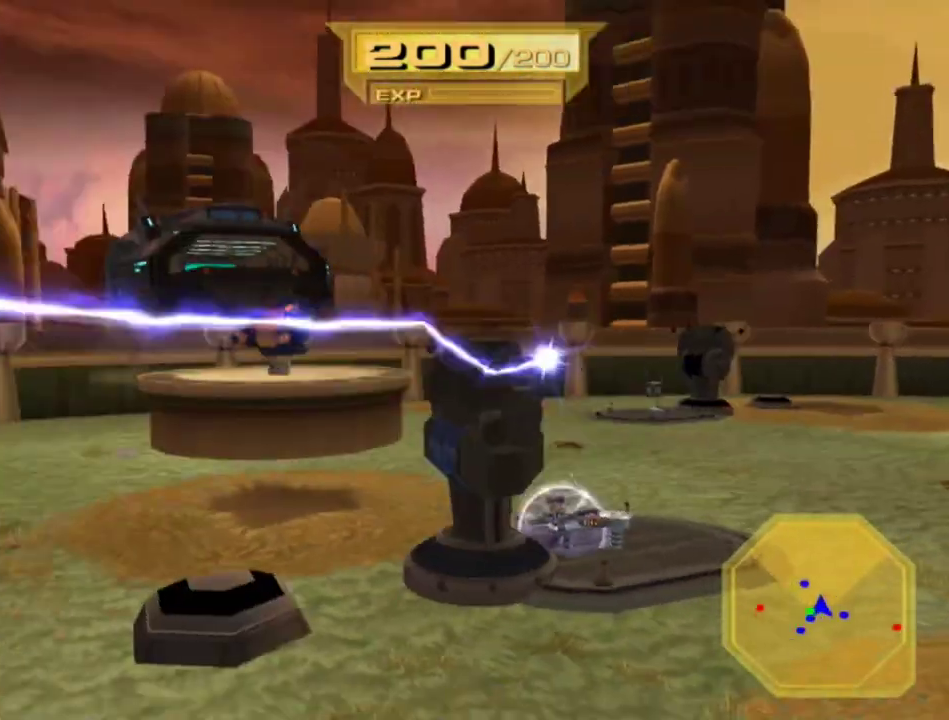
Gameplay with a controller (PlayStation layout); each line is a JSON object with the inputs held at the frame after it. "events" lists button and stick changes between this image and that frame as [ms after this image, input, new state], when the widget could be followed in between. Not read: L3 R3.
{"buttons": [], "left_stick": "right", "right_stick": "center", "events": []}
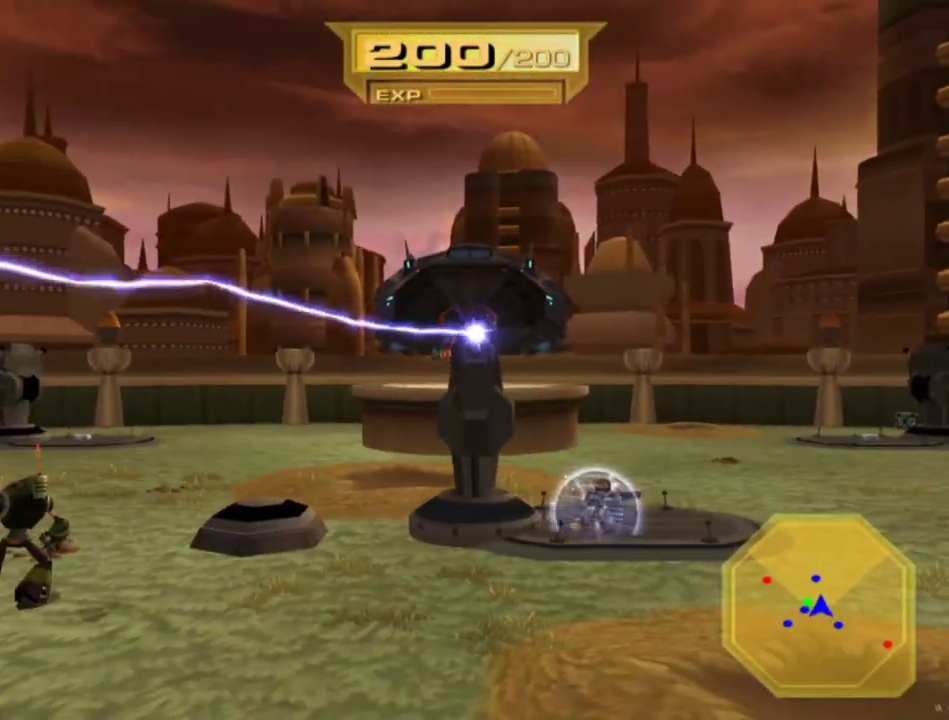
{"buttons": [], "left_stick": "right", "right_stick": "center", "events": []}
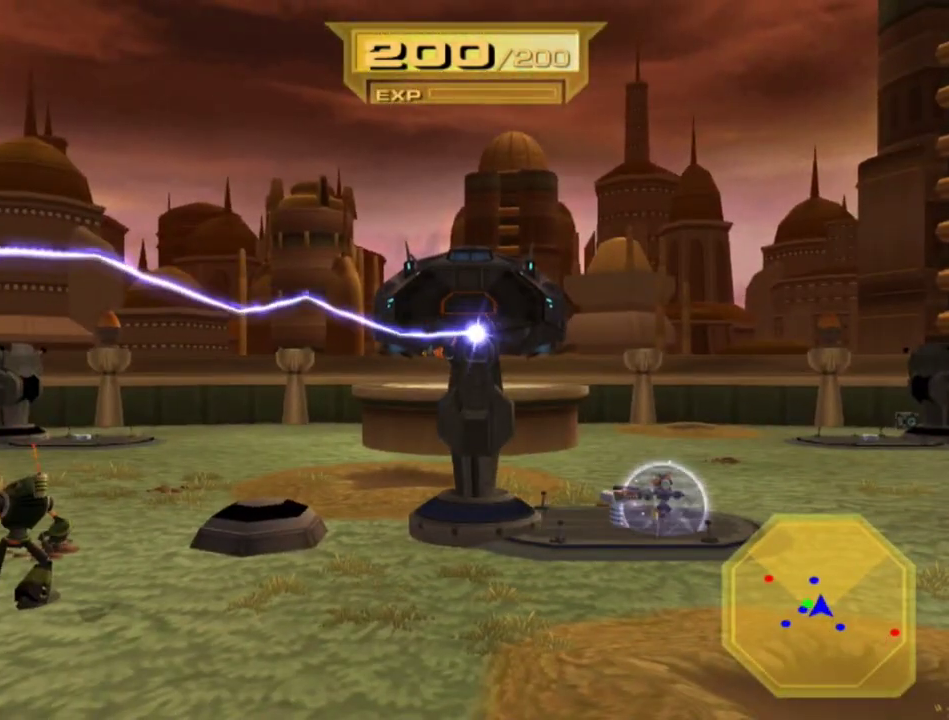
{"buttons": [], "left_stick": "right", "right_stick": "center", "events": []}
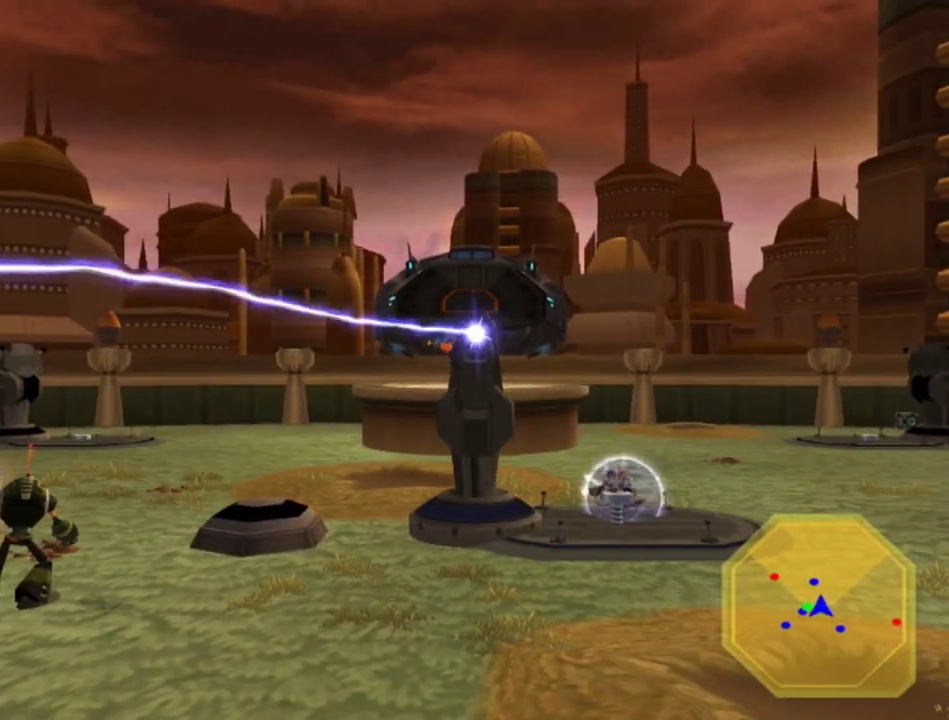
{"buttons": [], "left_stick": "right", "right_stick": "center", "events": []}
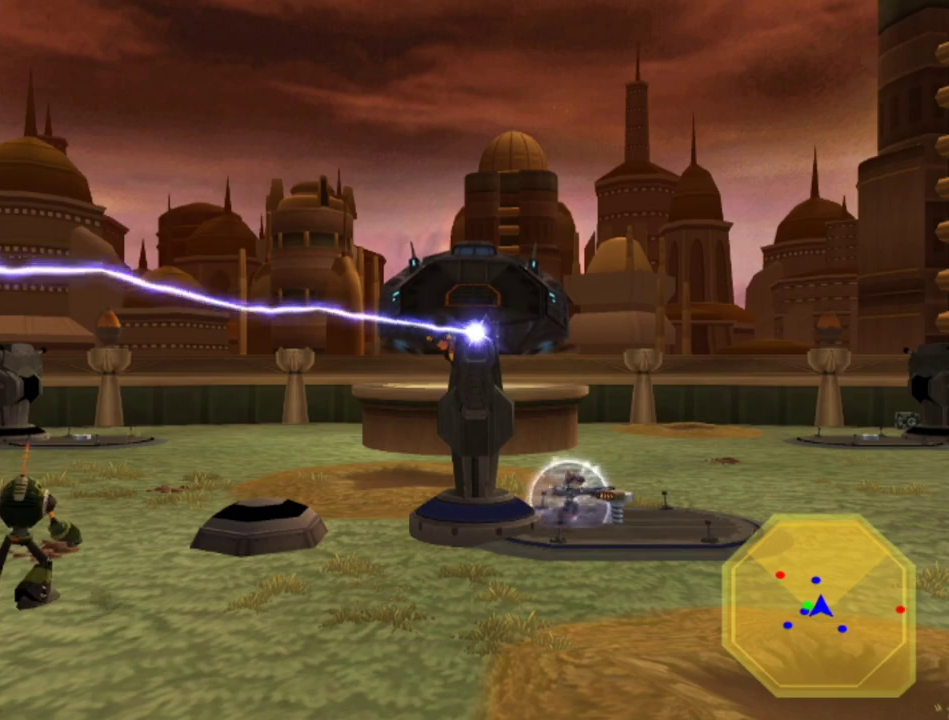
{"buttons": [], "left_stick": "right", "right_stick": "center", "events": [[83, "SELECT", "down"], [133, "SELECT", "up"]]}
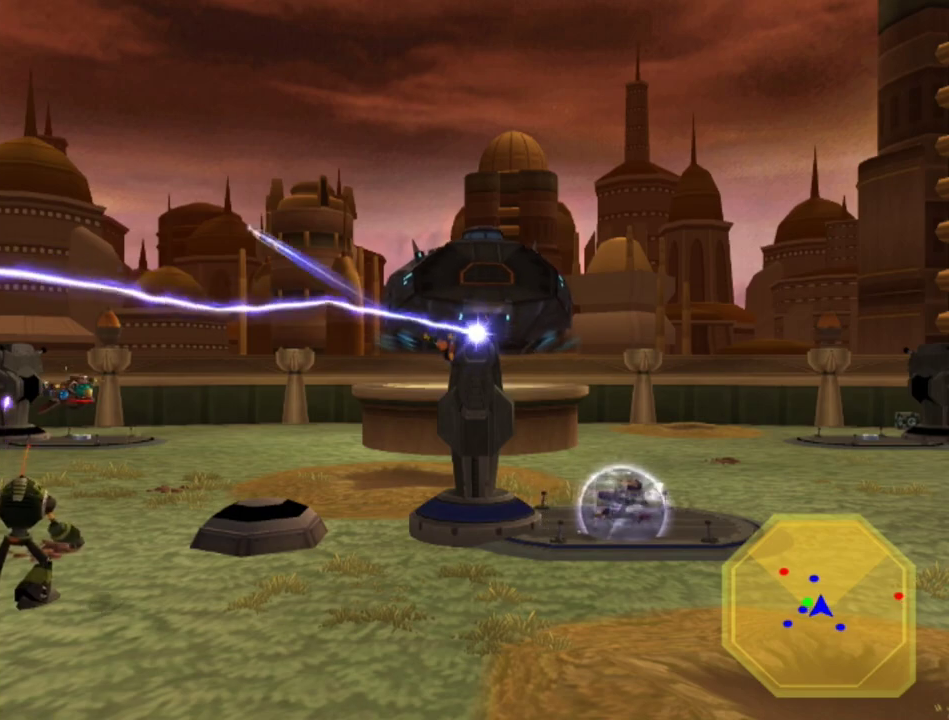
{"buttons": [], "left_stick": "right", "right_stick": "center", "events": []}
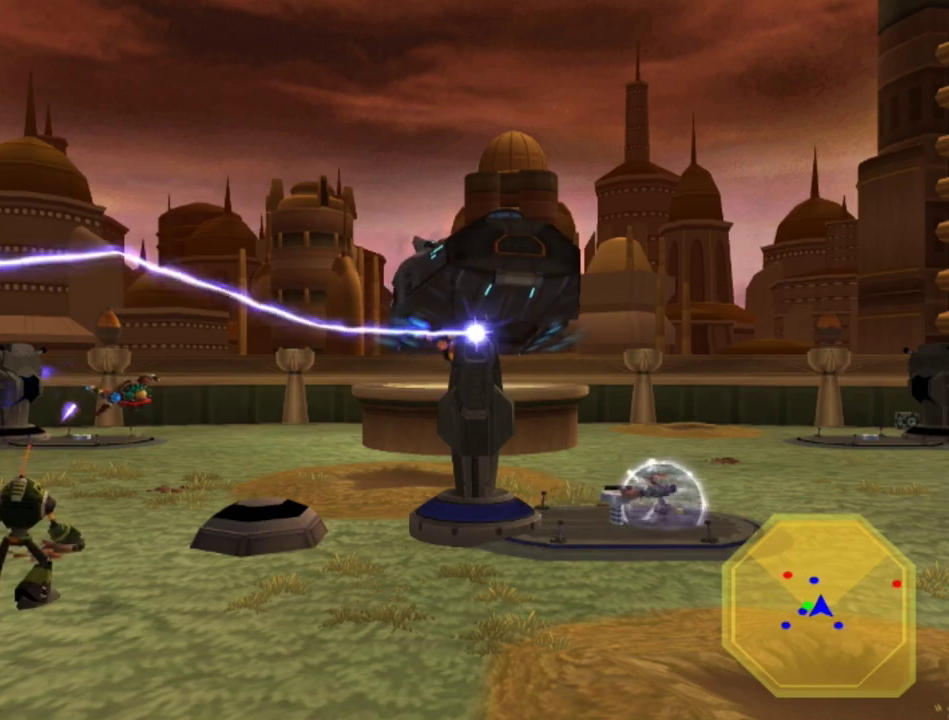
{"buttons": [], "left_stick": "right", "right_stick": "center", "events": []}
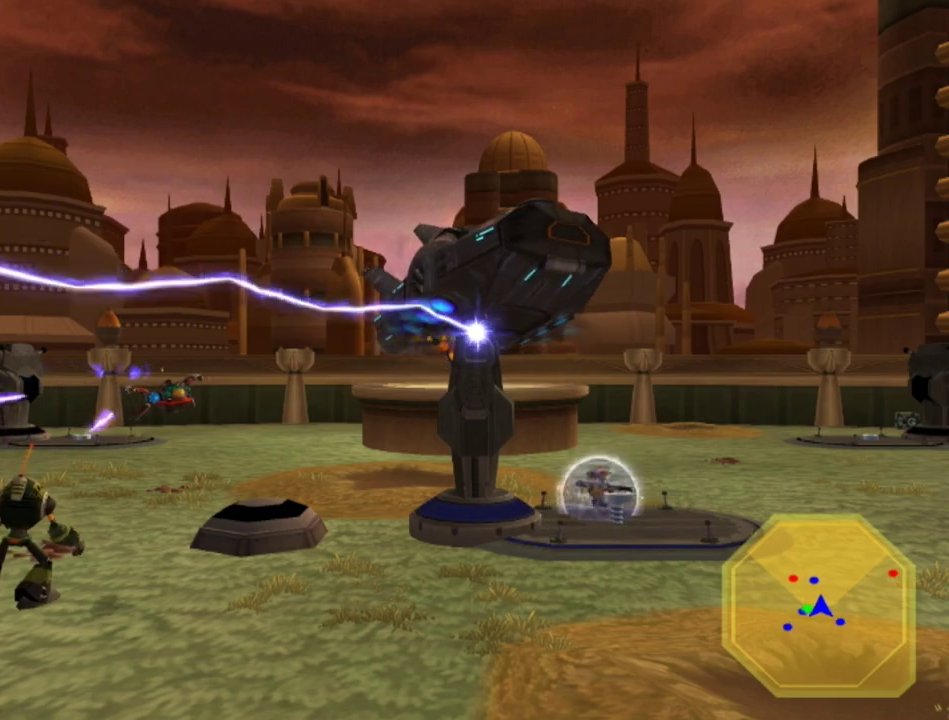
{"buttons": [], "left_stick": "right", "right_stick": "center", "events": []}
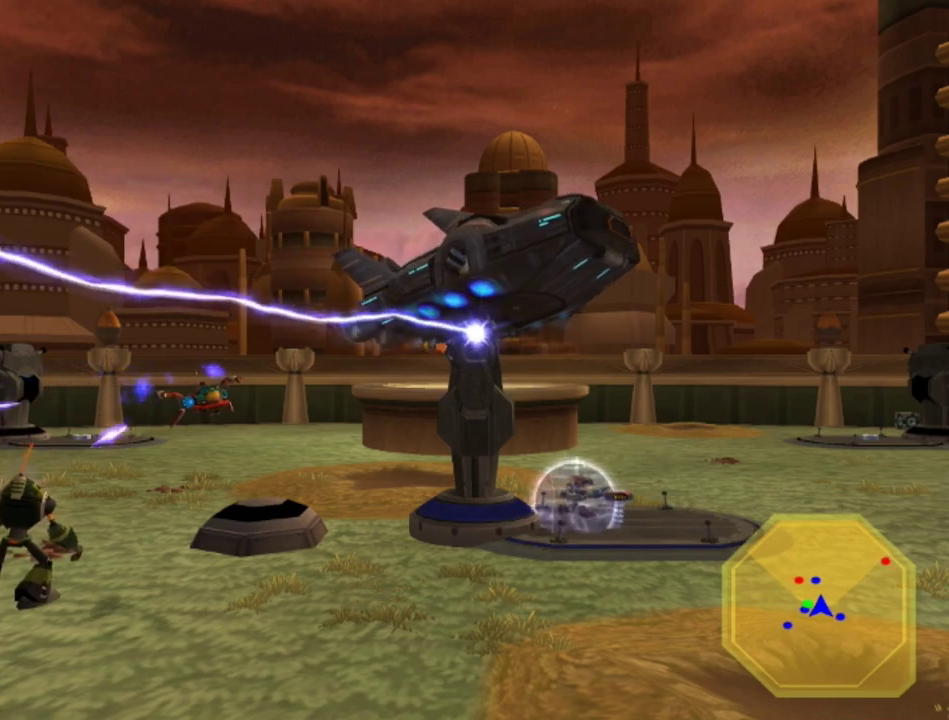
{"buttons": [], "left_stick": "right", "right_stick": "center", "events": []}
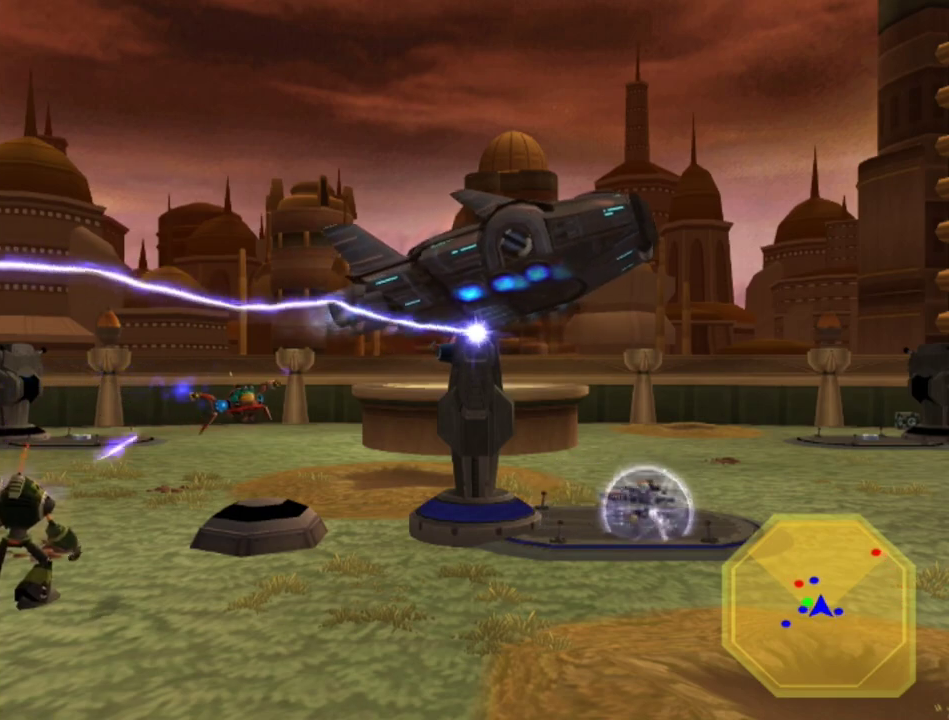
{"buttons": [], "left_stick": "right", "right_stick": "center", "events": []}
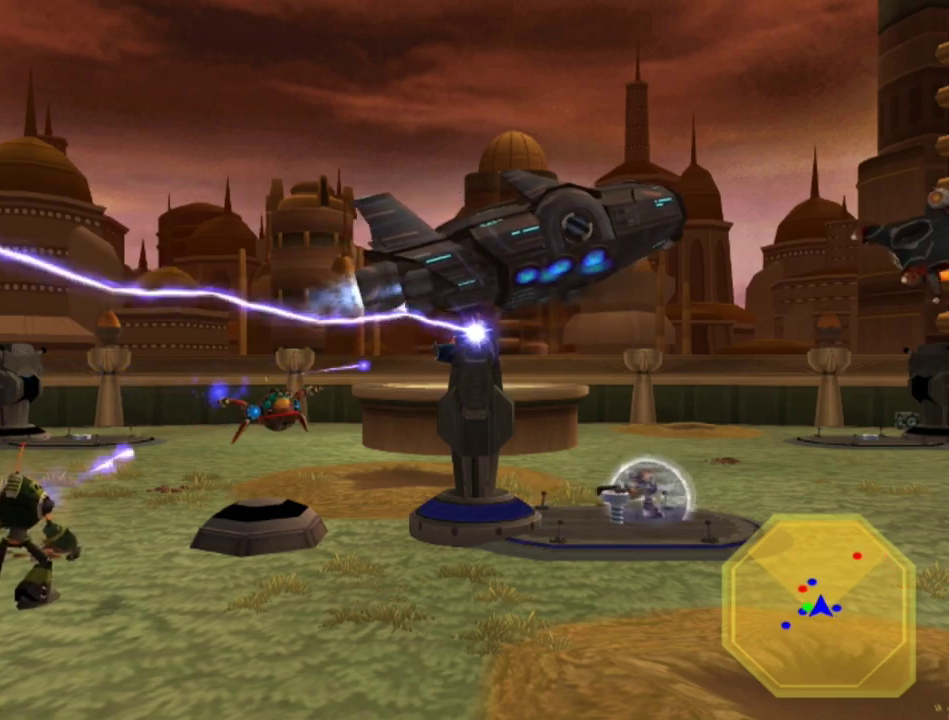
{"buttons": [], "left_stick": "right", "right_stick": "center", "events": []}
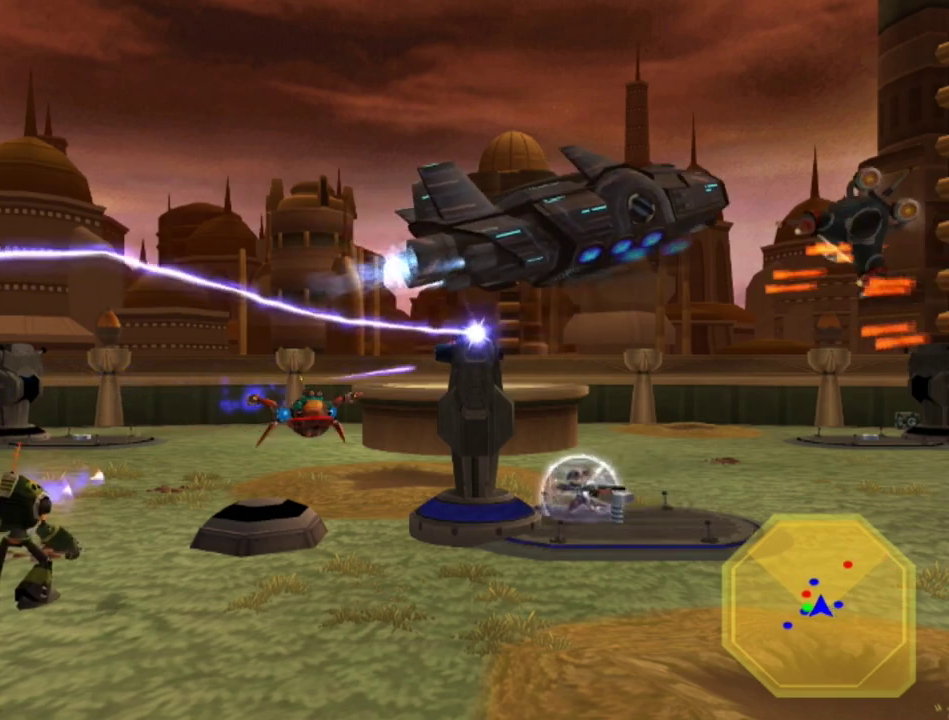
{"buttons": [], "left_stick": "up", "right_stick": "center", "events": [[83, "left_stick", "up-right"], [417, "left_stick", "up"]]}
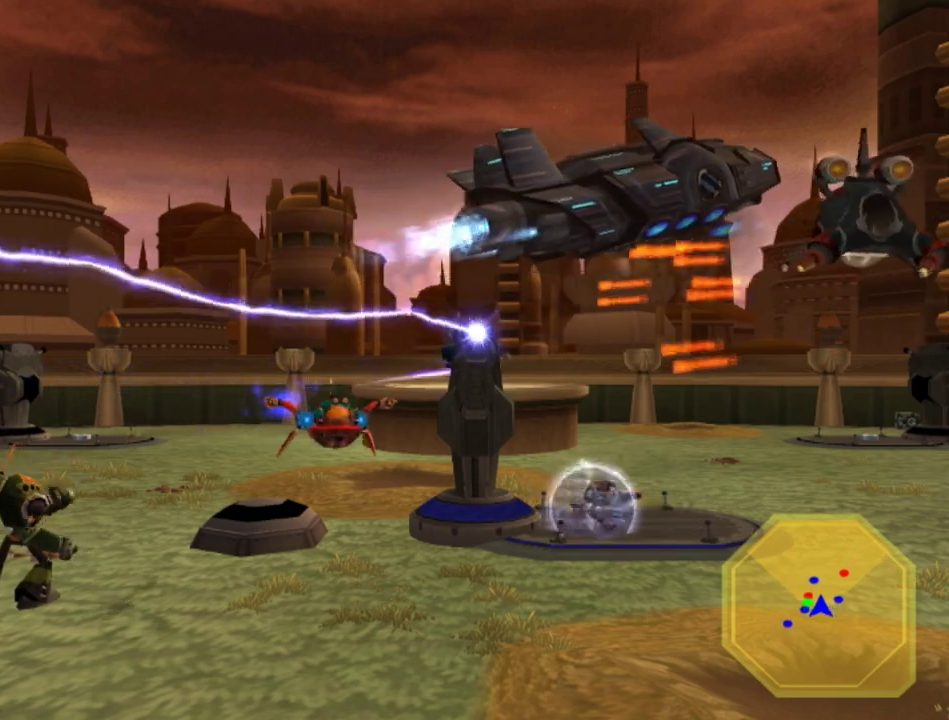
{"buttons": [], "left_stick": "up-left", "right_stick": "center", "events": [[117, "left_stick", "up-left"]]}
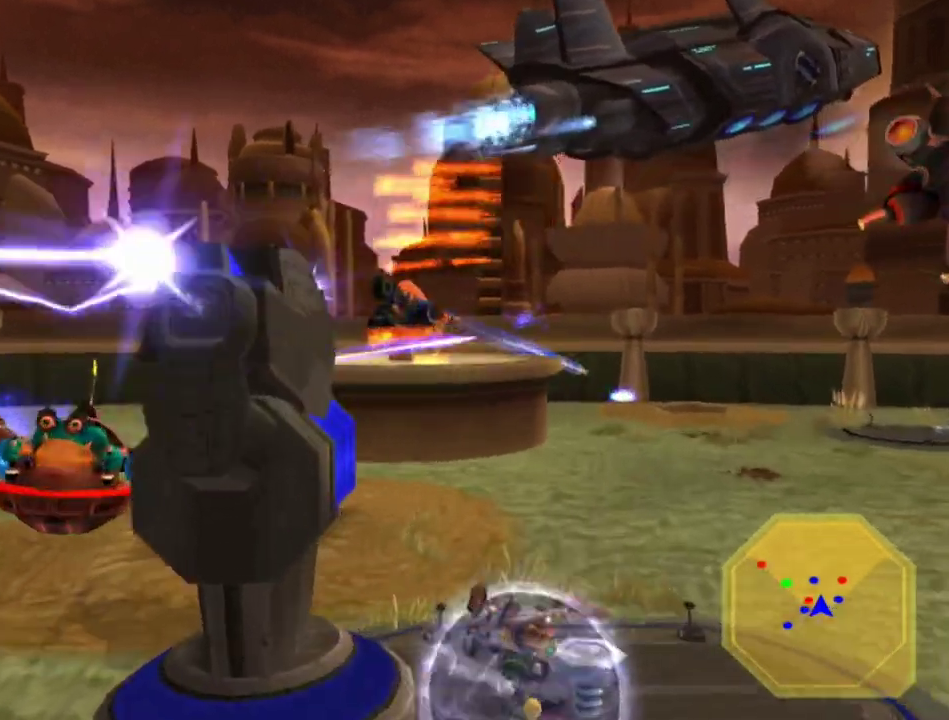
{"buttons": ["R1"], "left_stick": "up-left", "right_stick": "center", "events": [[167, "R1", "down"], [217, "R1", "up"], [267, "R1", "down"], [333, "R1", "up"], [467, "R1", "down"]]}
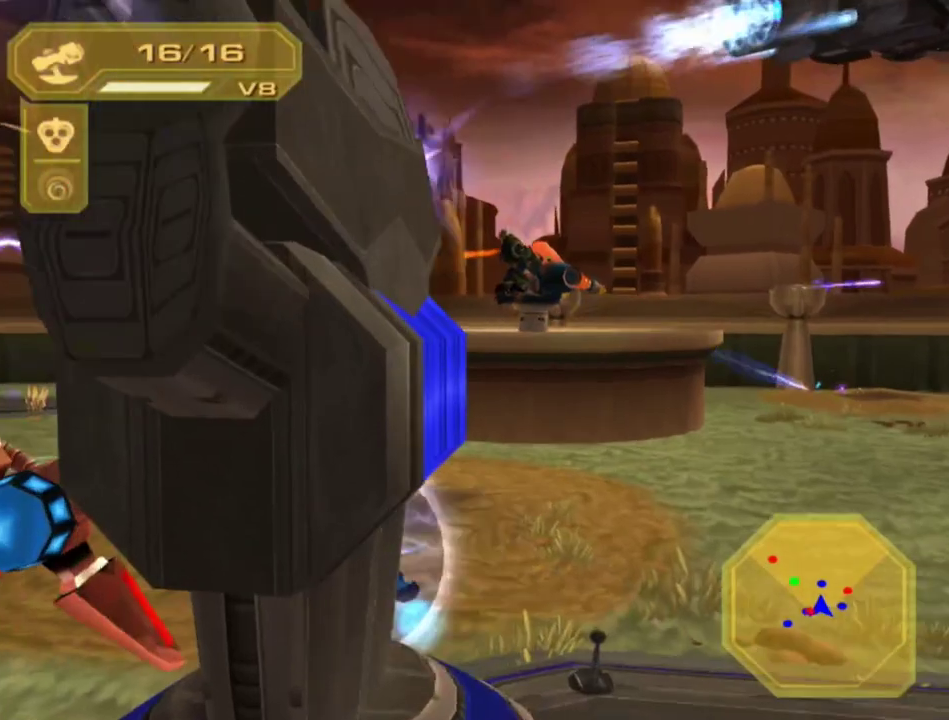
{"buttons": ["R1"], "left_stick": "up", "right_stick": "center", "events": [[50, "left_stick", "up"]]}
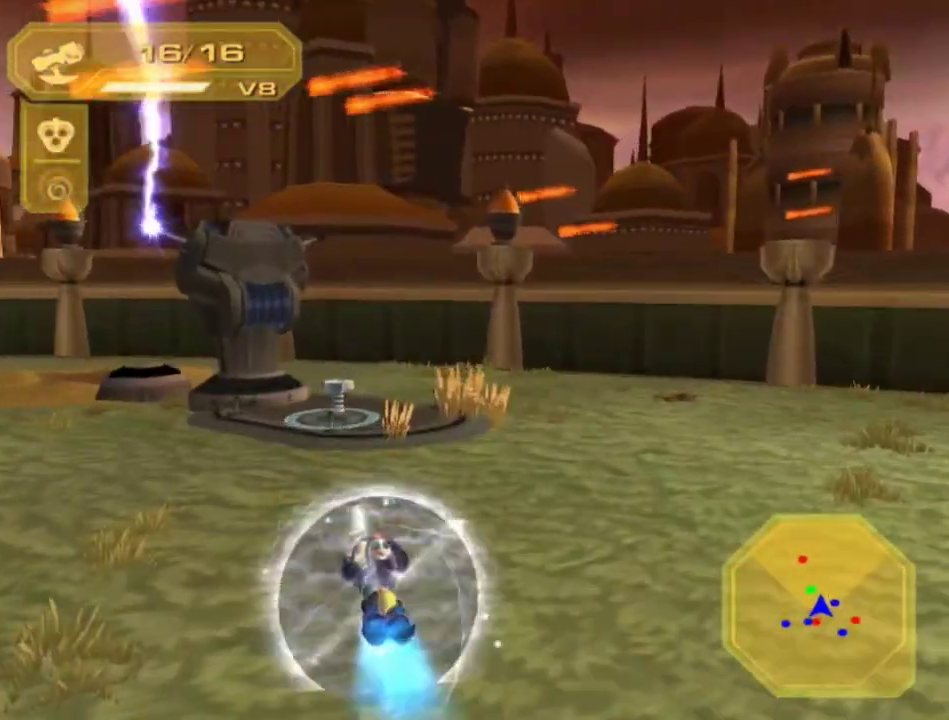
{"buttons": ["SQUARE"], "left_stick": "right", "right_stick": "center", "events": [[167, "SQUARE", "down"], [217, "L1", "down"], [217, "R1", "up"], [233, "SQUARE", "up"], [300, "L1", "up"], [300, "SQUARE", "down"], [350, "SQUARE", "up"], [417, "SQUARE", "down"], [417, "left_stick", "up-right"], [483, "left_stick", "right"]]}
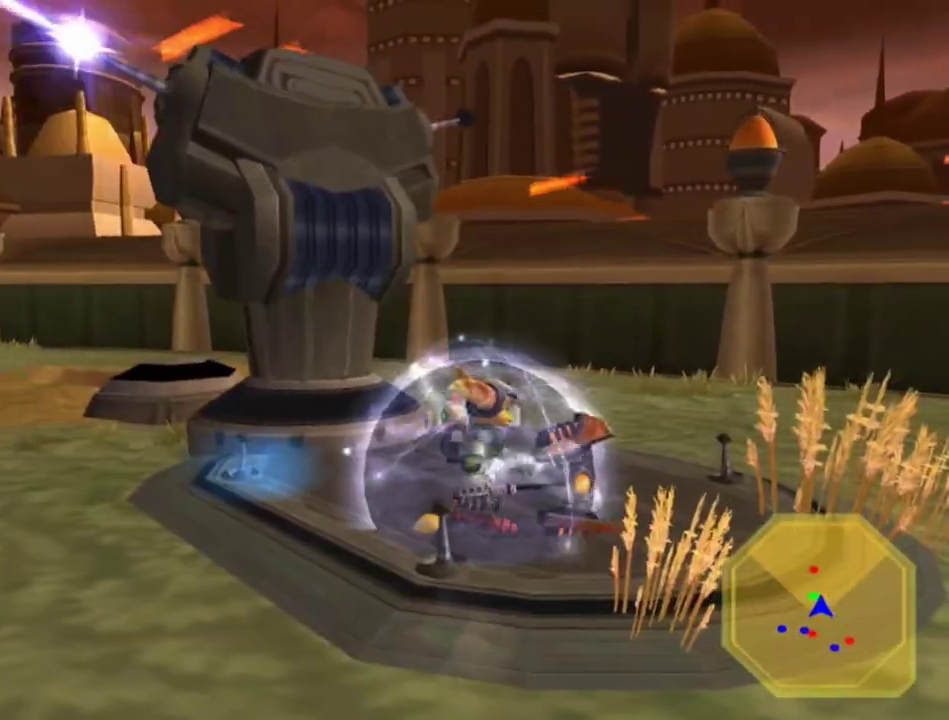
{"buttons": [], "left_stick": "right", "right_stick": "center", "events": [[83, "SQUARE", "up"]]}
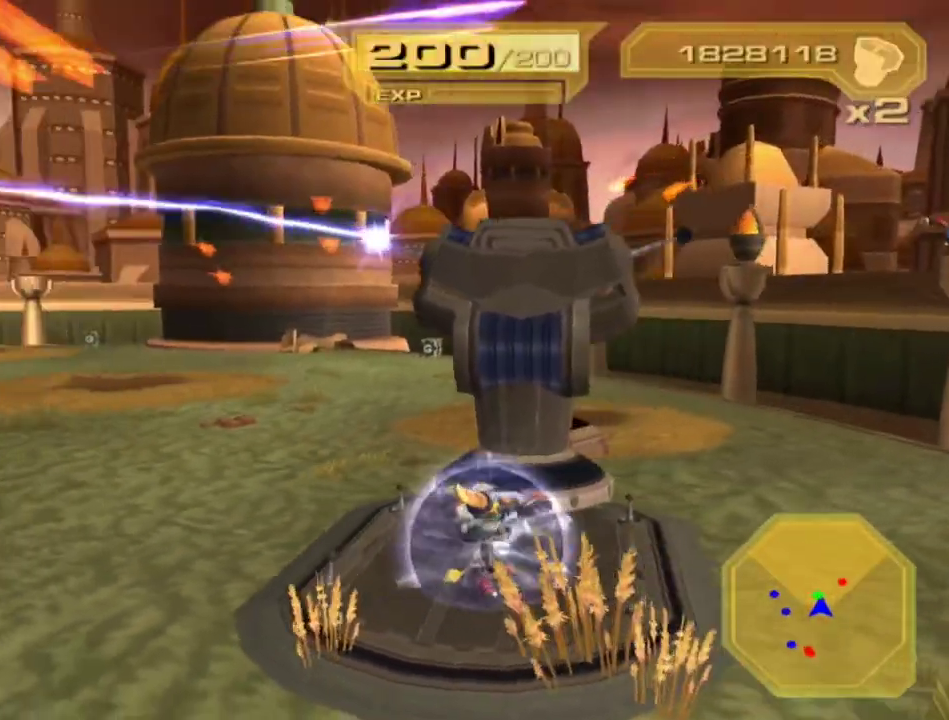
{"buttons": [], "left_stick": "right", "right_stick": "center", "events": []}
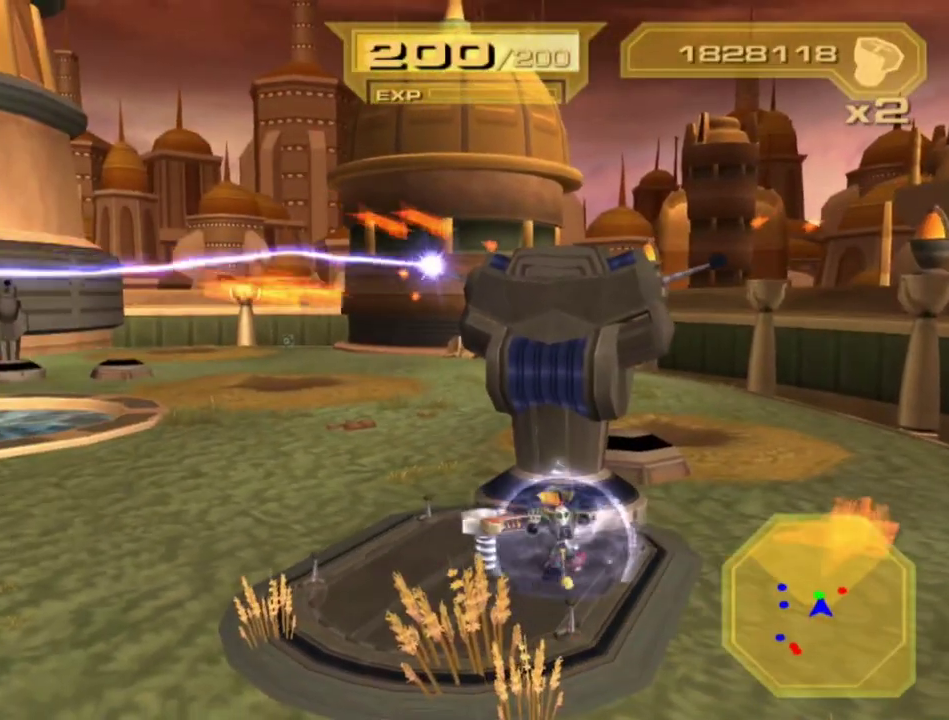
{"buttons": [], "left_stick": "right", "right_stick": "center", "events": []}
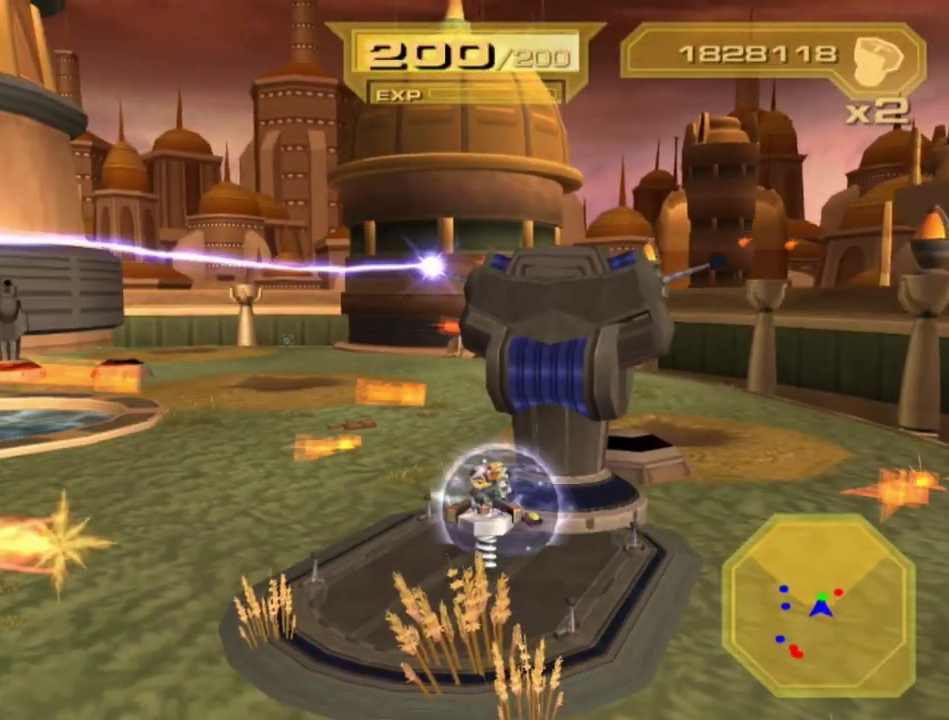
{"buttons": [], "left_stick": "right", "right_stick": "center", "events": []}
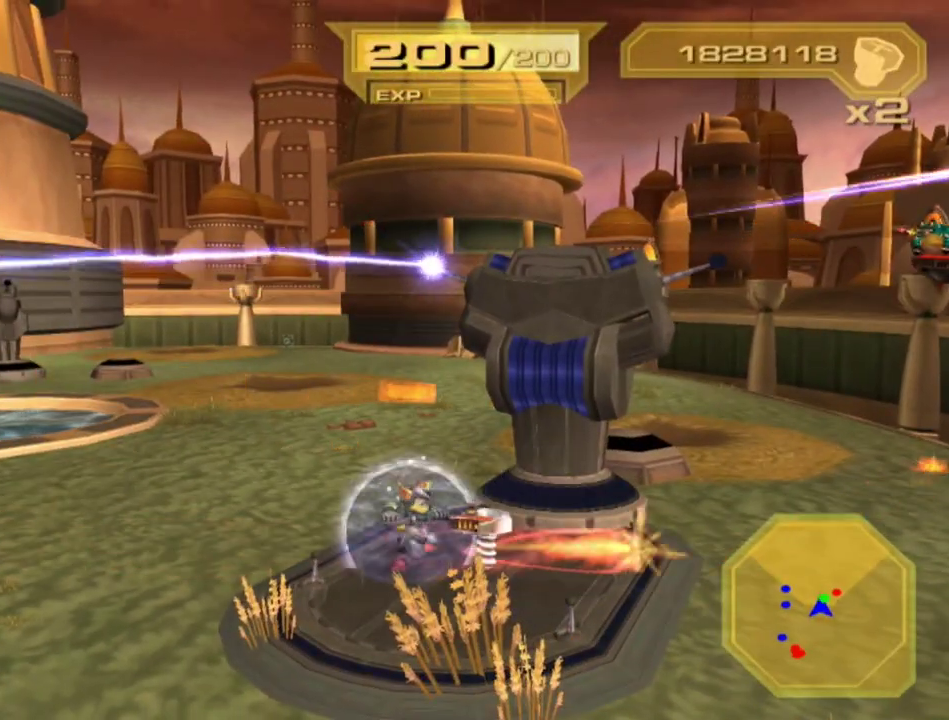
{"buttons": [], "left_stick": "right", "right_stick": "center", "events": []}
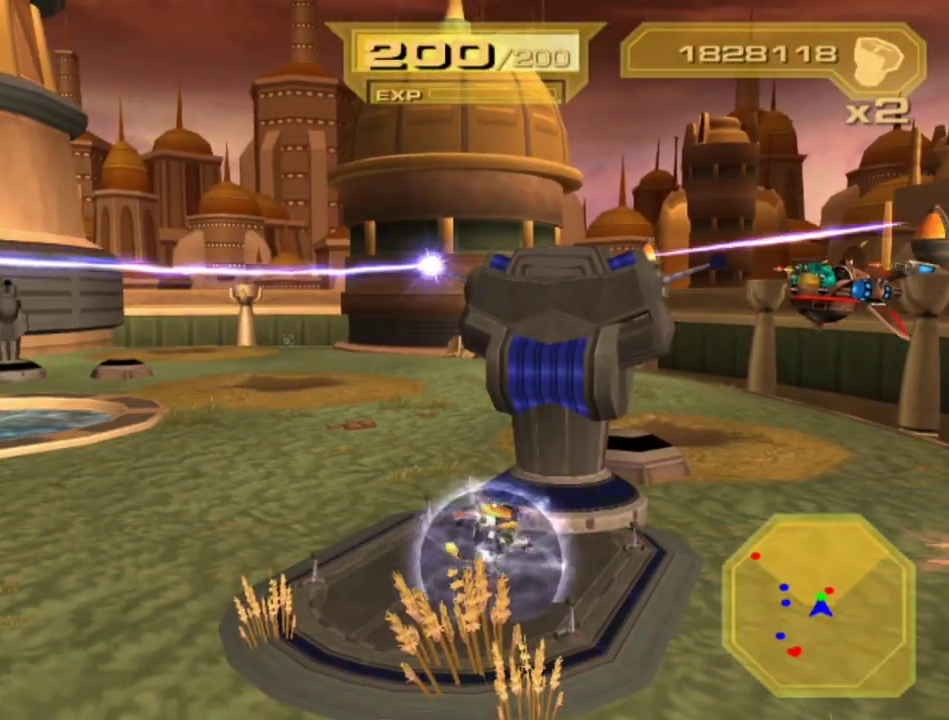
{"buttons": [], "left_stick": "right", "right_stick": "center", "events": []}
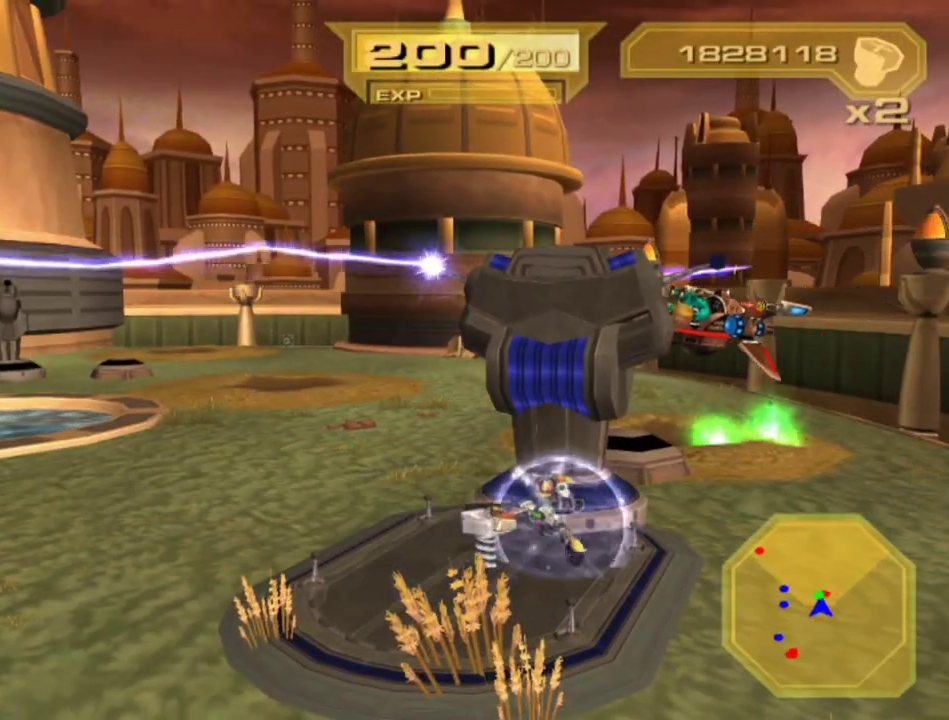
{"buttons": [], "left_stick": "right", "right_stick": "center", "events": []}
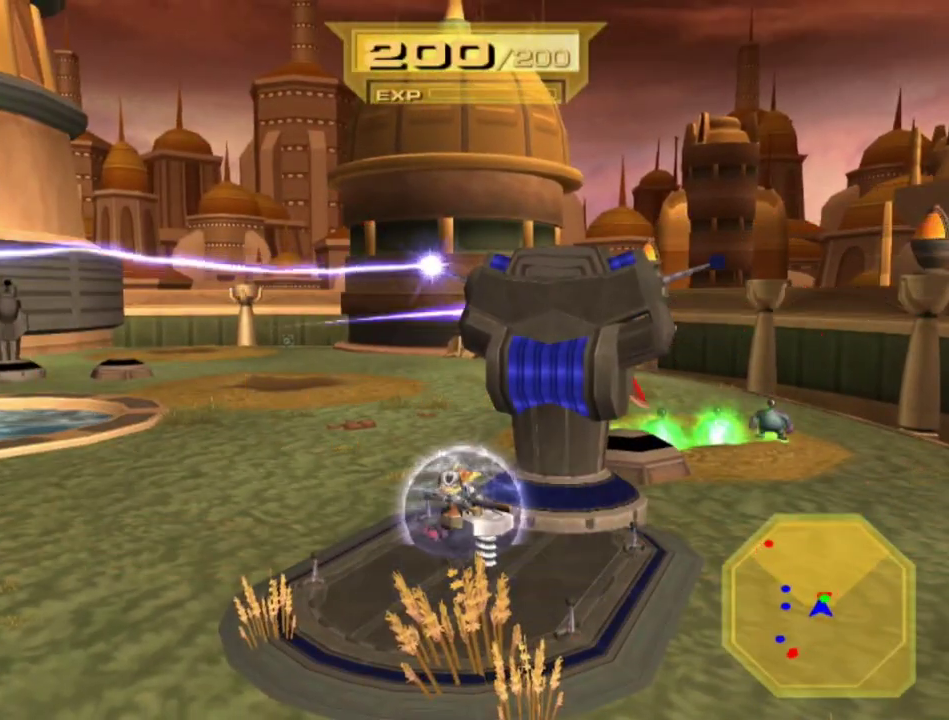
{"buttons": [], "left_stick": "right", "right_stick": "center", "events": []}
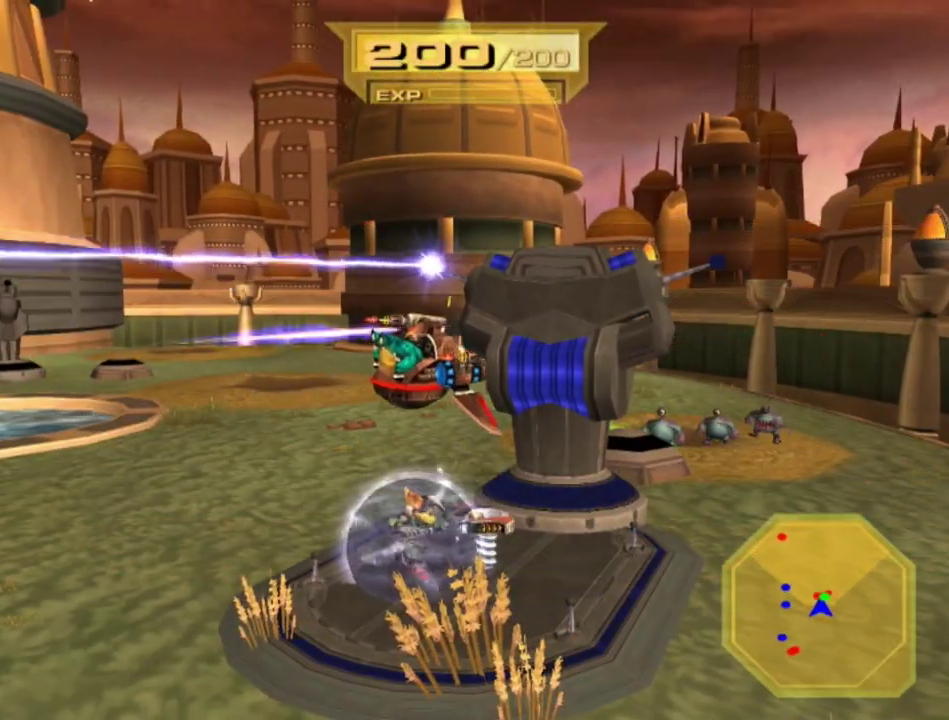
{"buttons": [], "left_stick": "right", "right_stick": "center", "events": []}
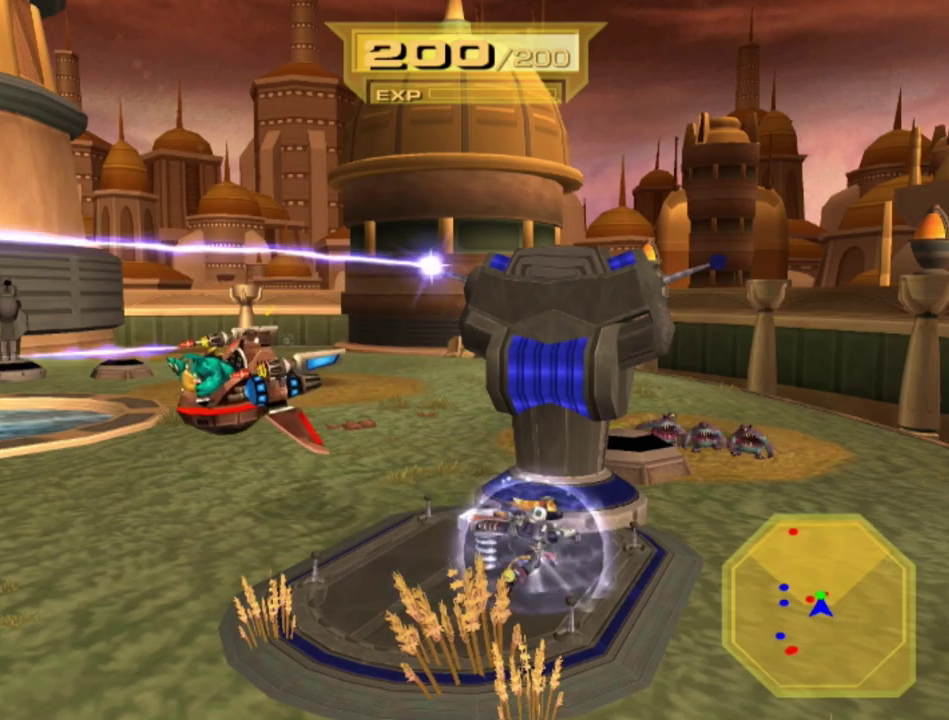
{"buttons": [], "left_stick": "right", "right_stick": "center", "events": []}
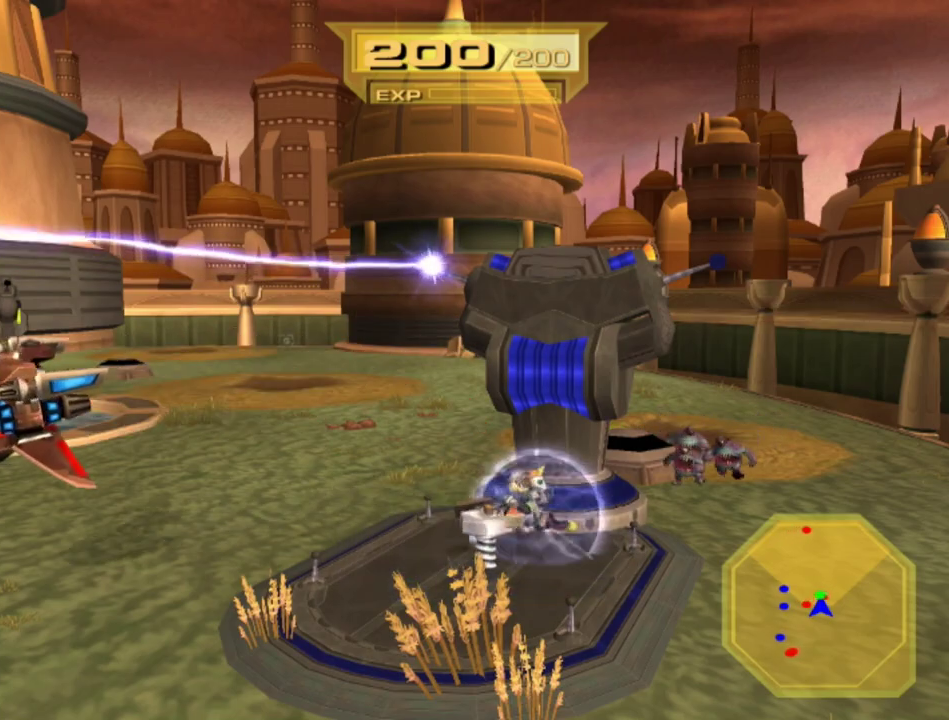
{"buttons": [], "left_stick": "right", "right_stick": "center", "events": []}
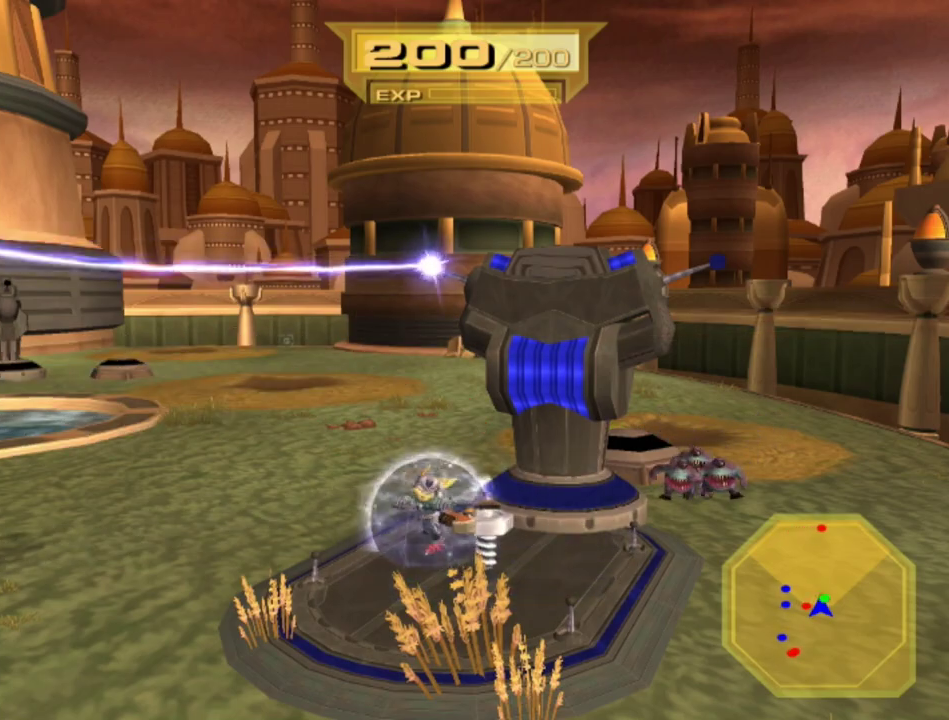
{"buttons": [], "left_stick": "up-right", "right_stick": "center", "events": [[350, "left_stick", "up-right"]]}